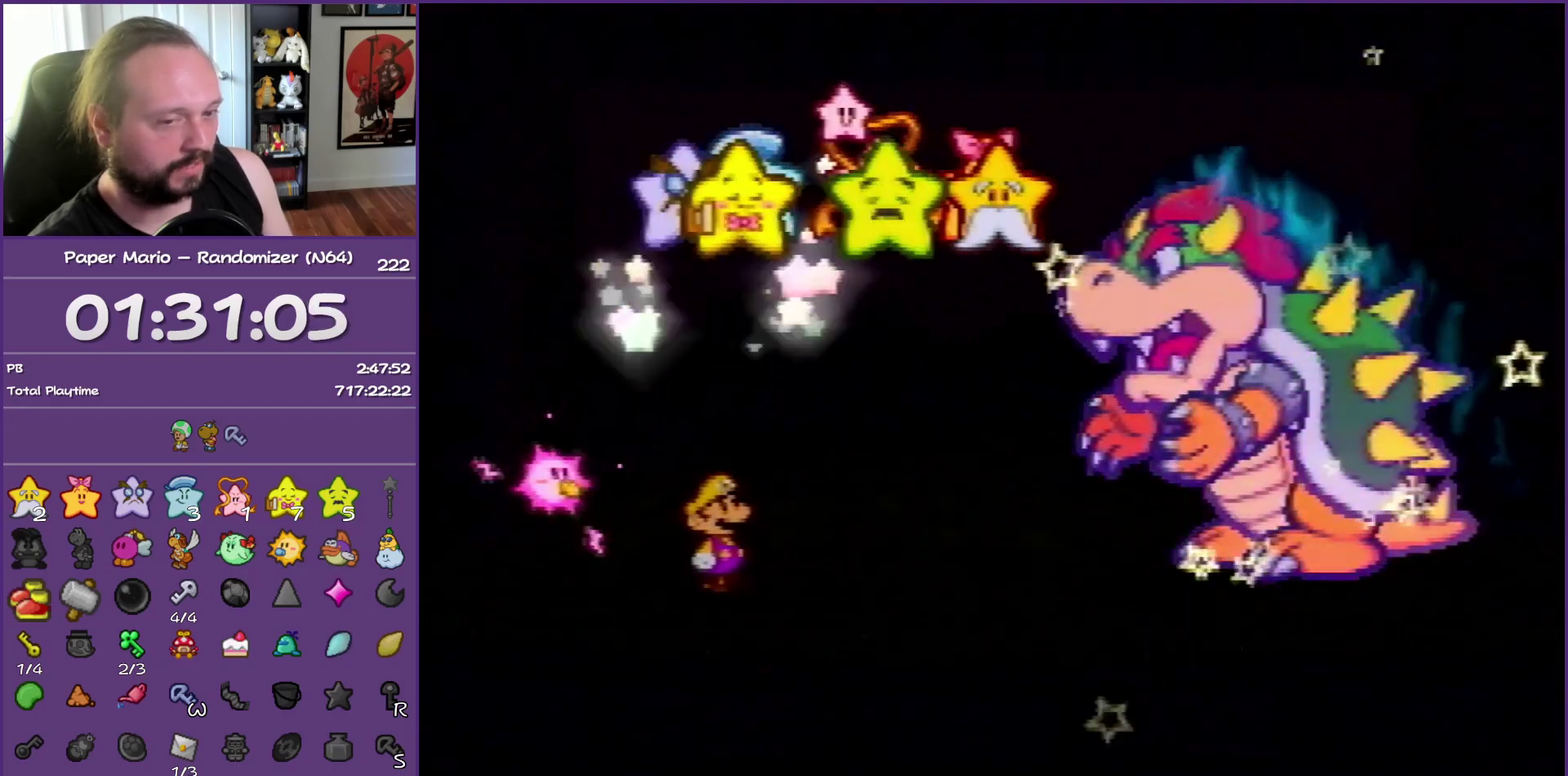
Gameplay with a controller (Nintendo layout); each line is a JSON object with the inputs held at the frame after it. "events" lists button and stick changes between this image and that frame as [ms after this image, input, new state], when the widget could be followed in between. This overlay highlights the sticks when they move; stick clicks (L3) are not distinguishable. Not read: L3 R3 left_stick.
{"buttons": ["B"], "events": []}
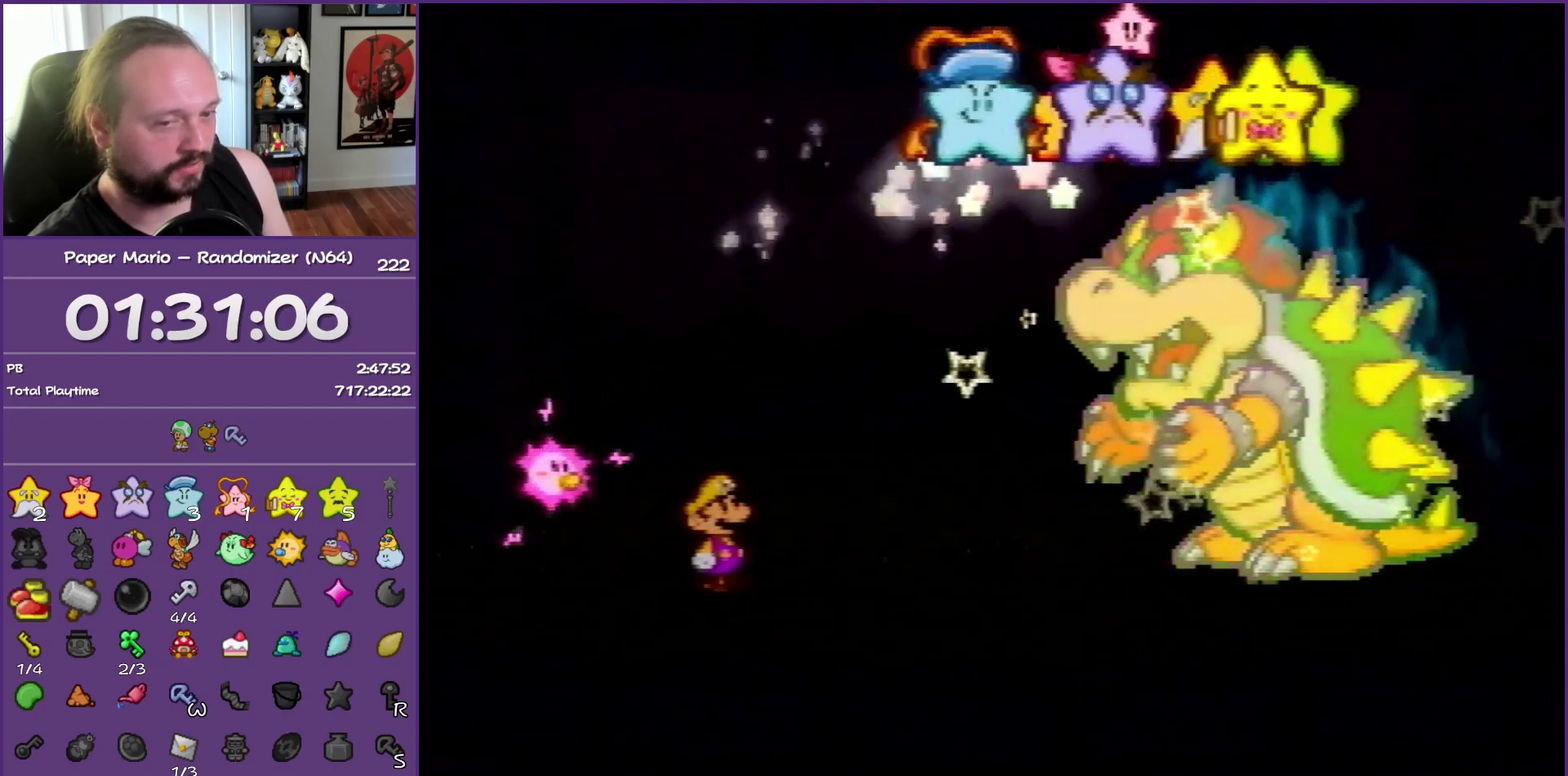
{"buttons": ["B"], "events": []}
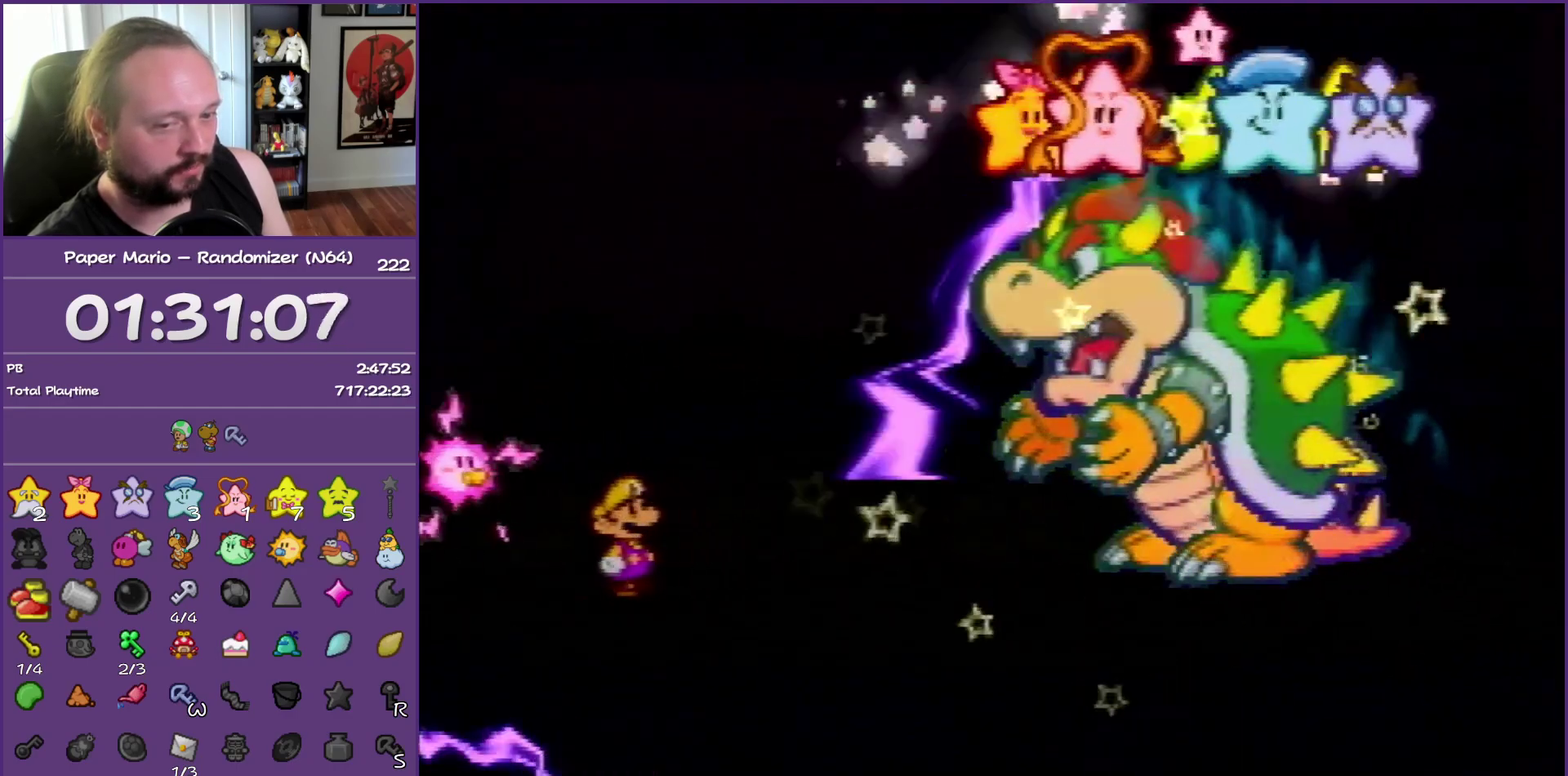
{"buttons": ["B"], "events": []}
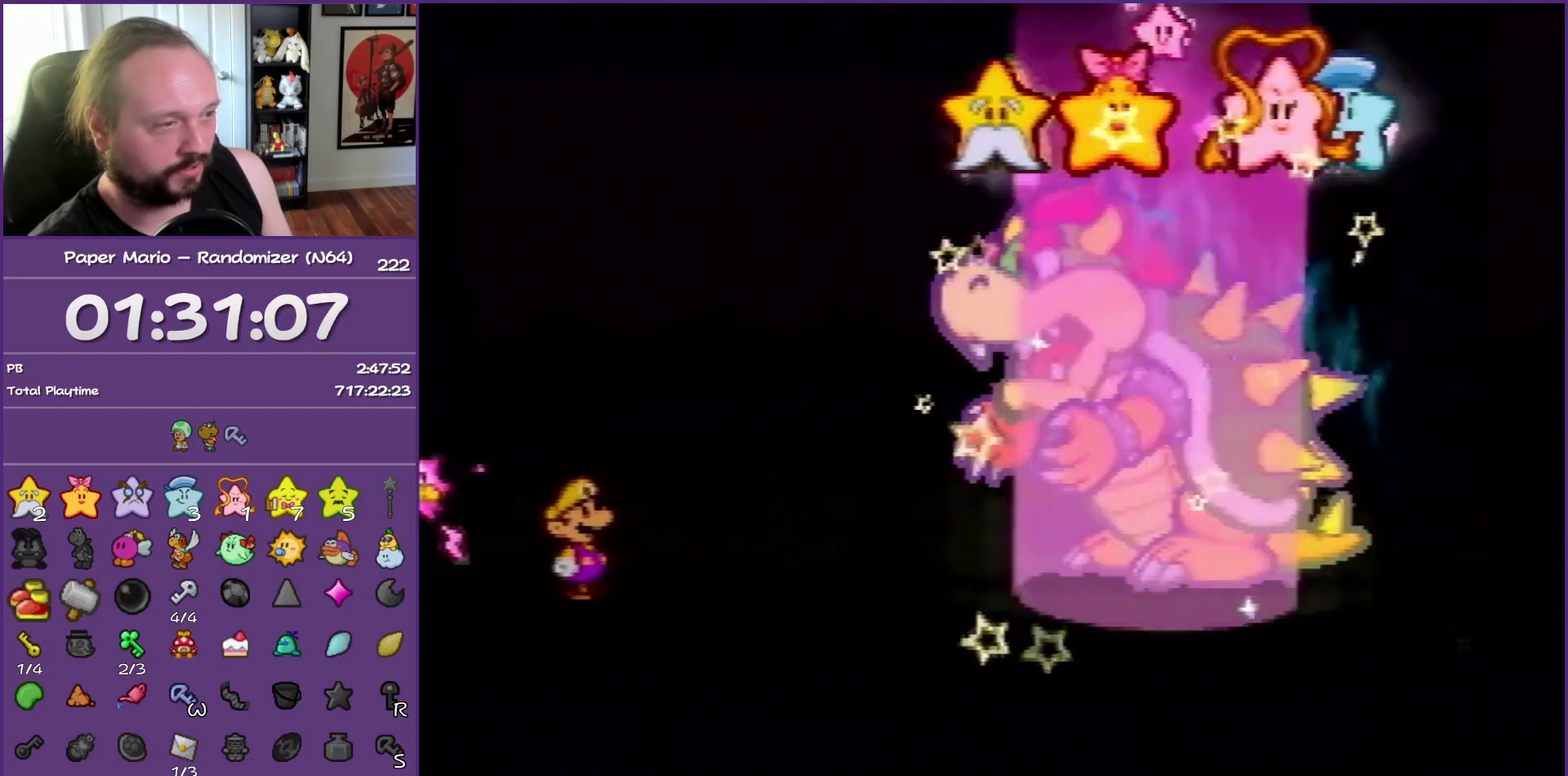
{"buttons": ["B"], "events": []}
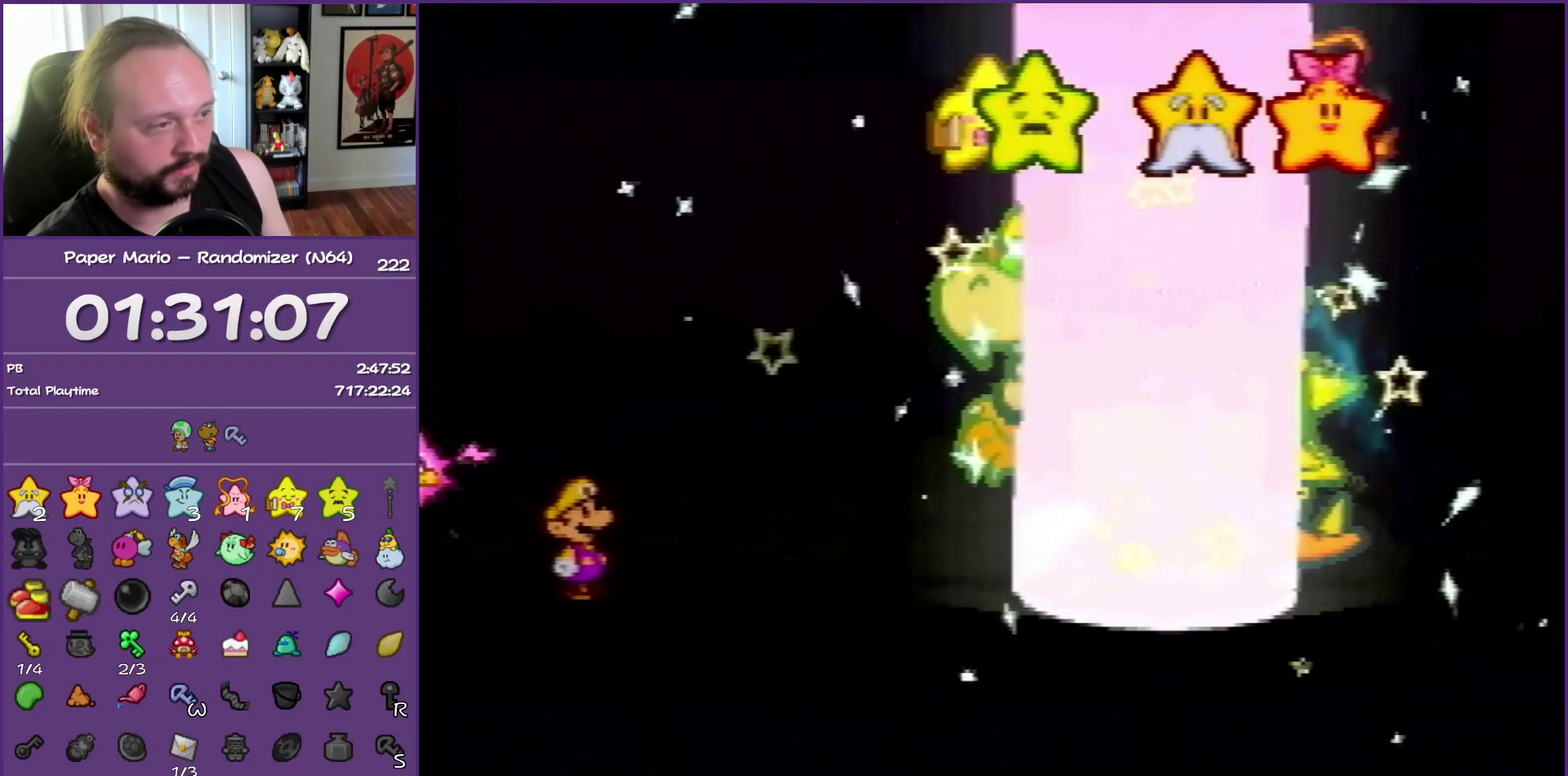
{"buttons": ["B"], "events": []}
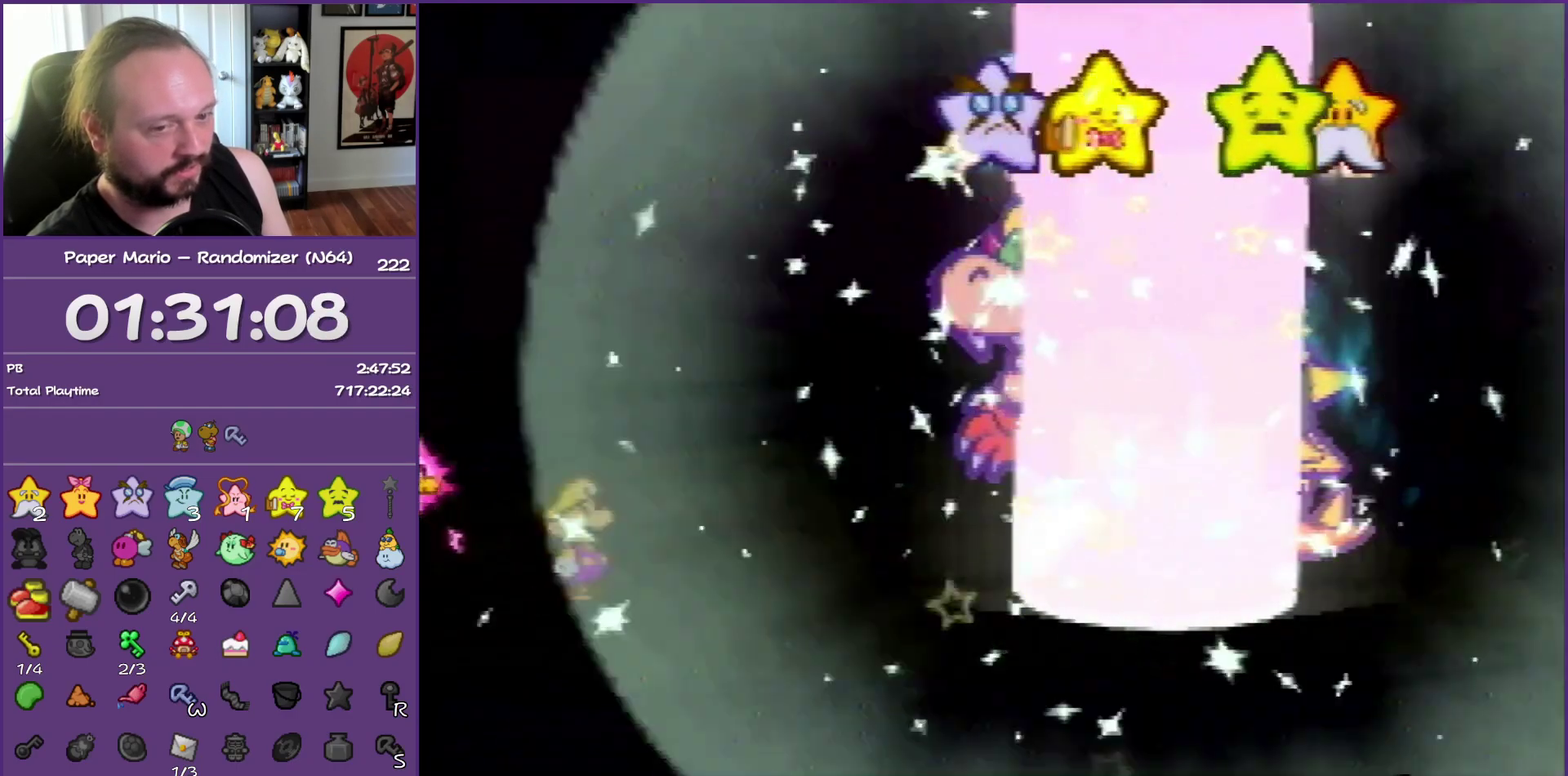
{"buttons": ["B"], "events": []}
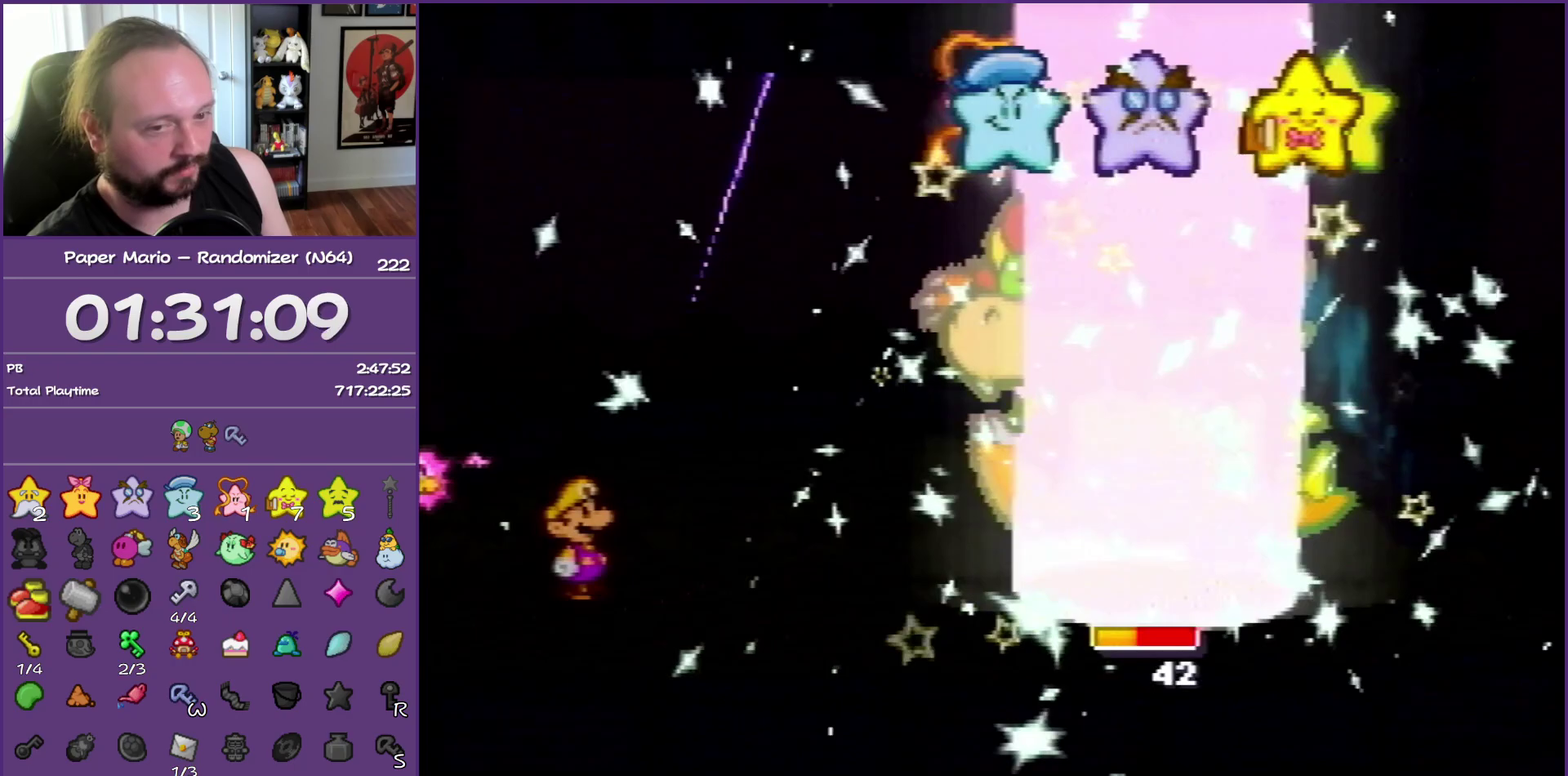
{"buttons": ["B"], "events": []}
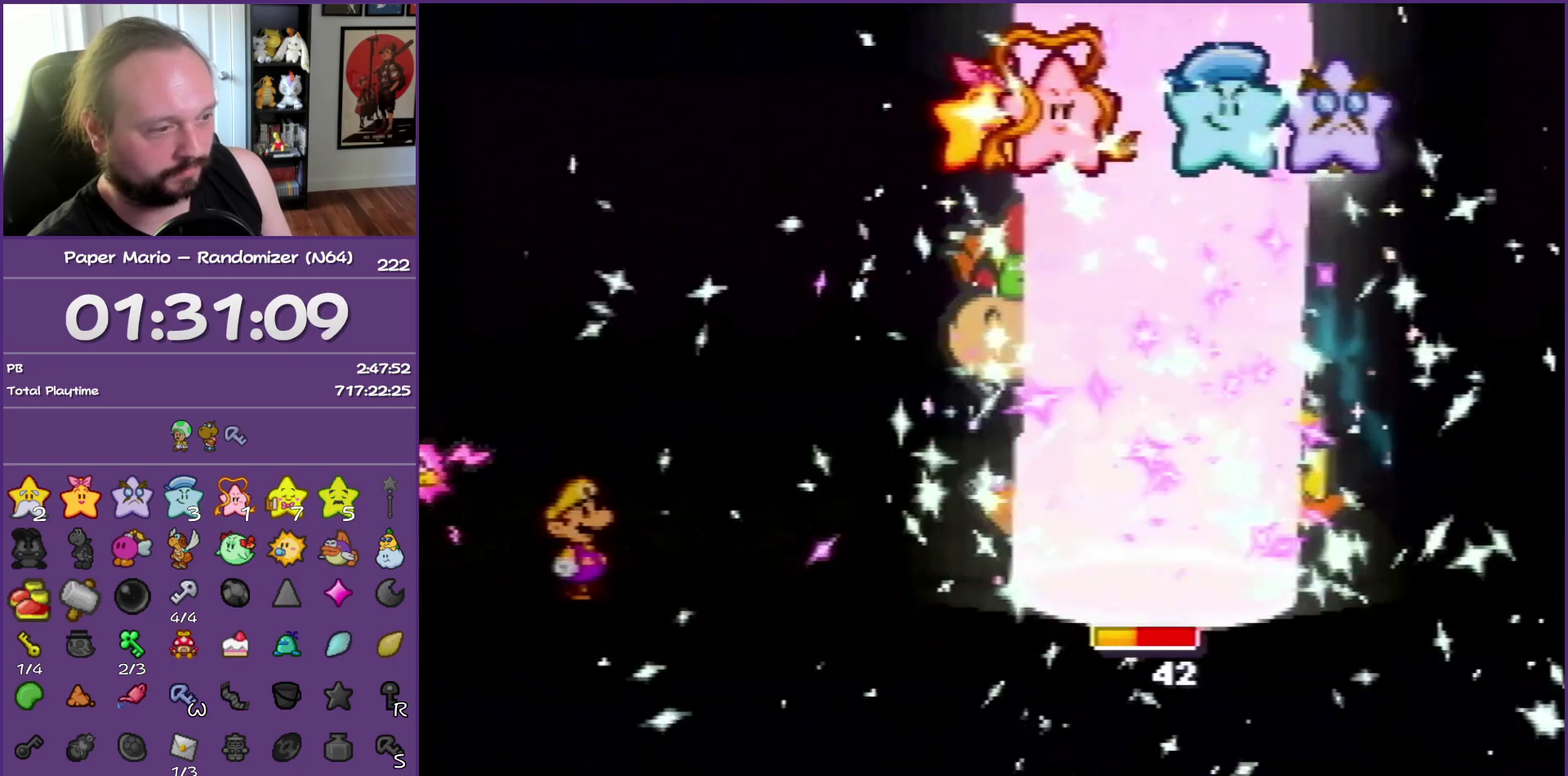
{"buttons": ["B"], "events": []}
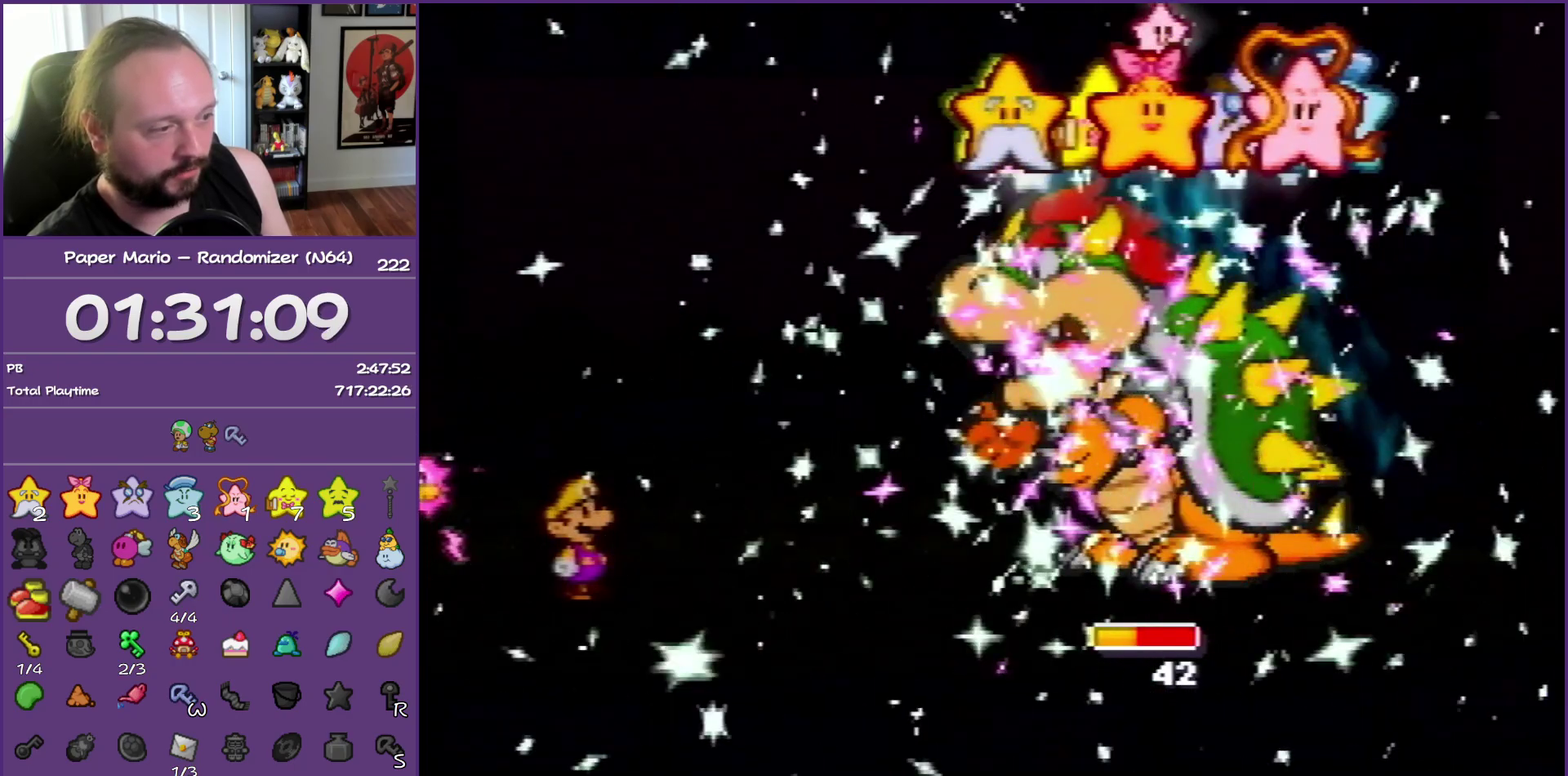
{"buttons": ["B"], "events": []}
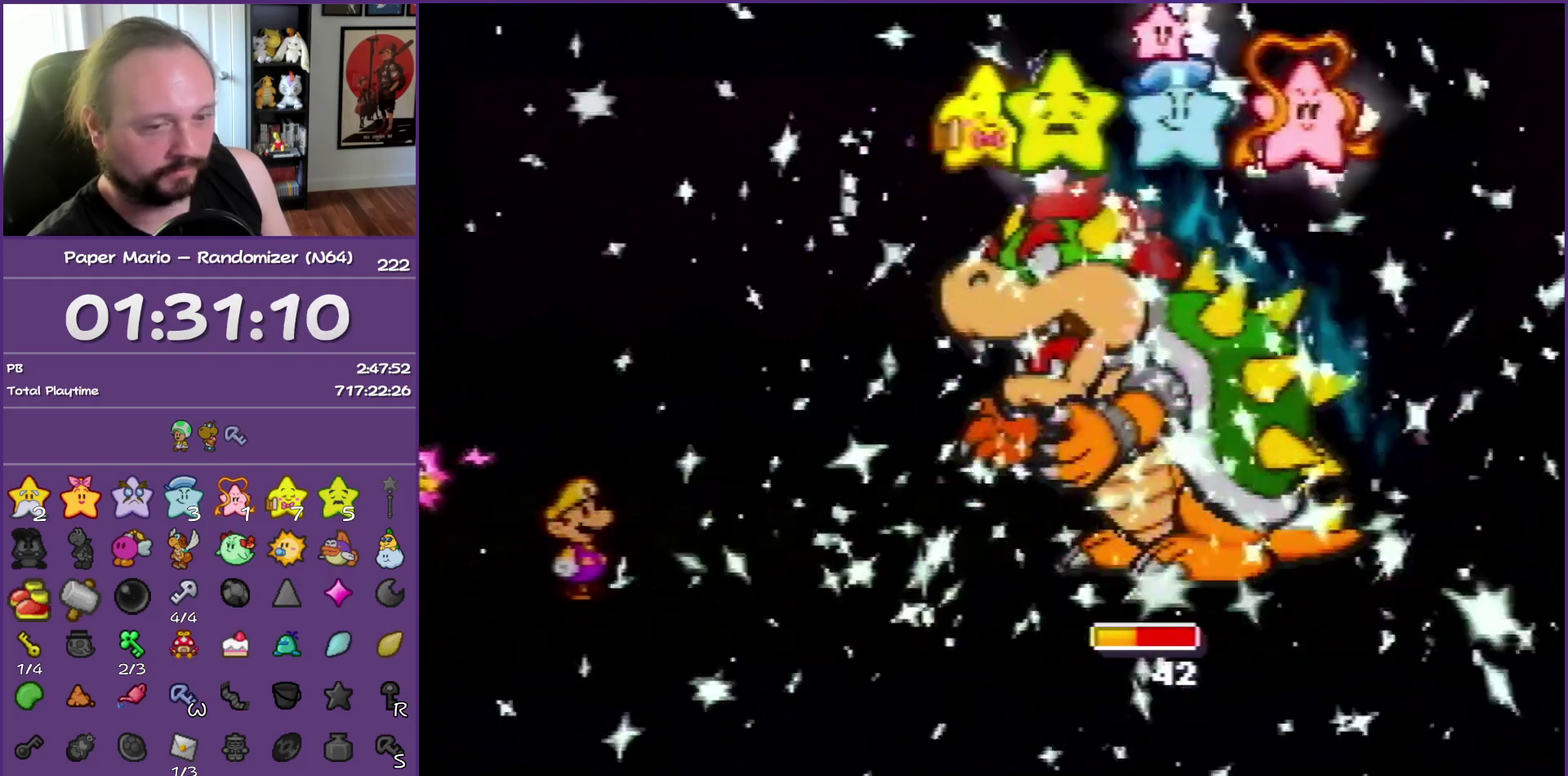
{"buttons": ["B"], "events": []}
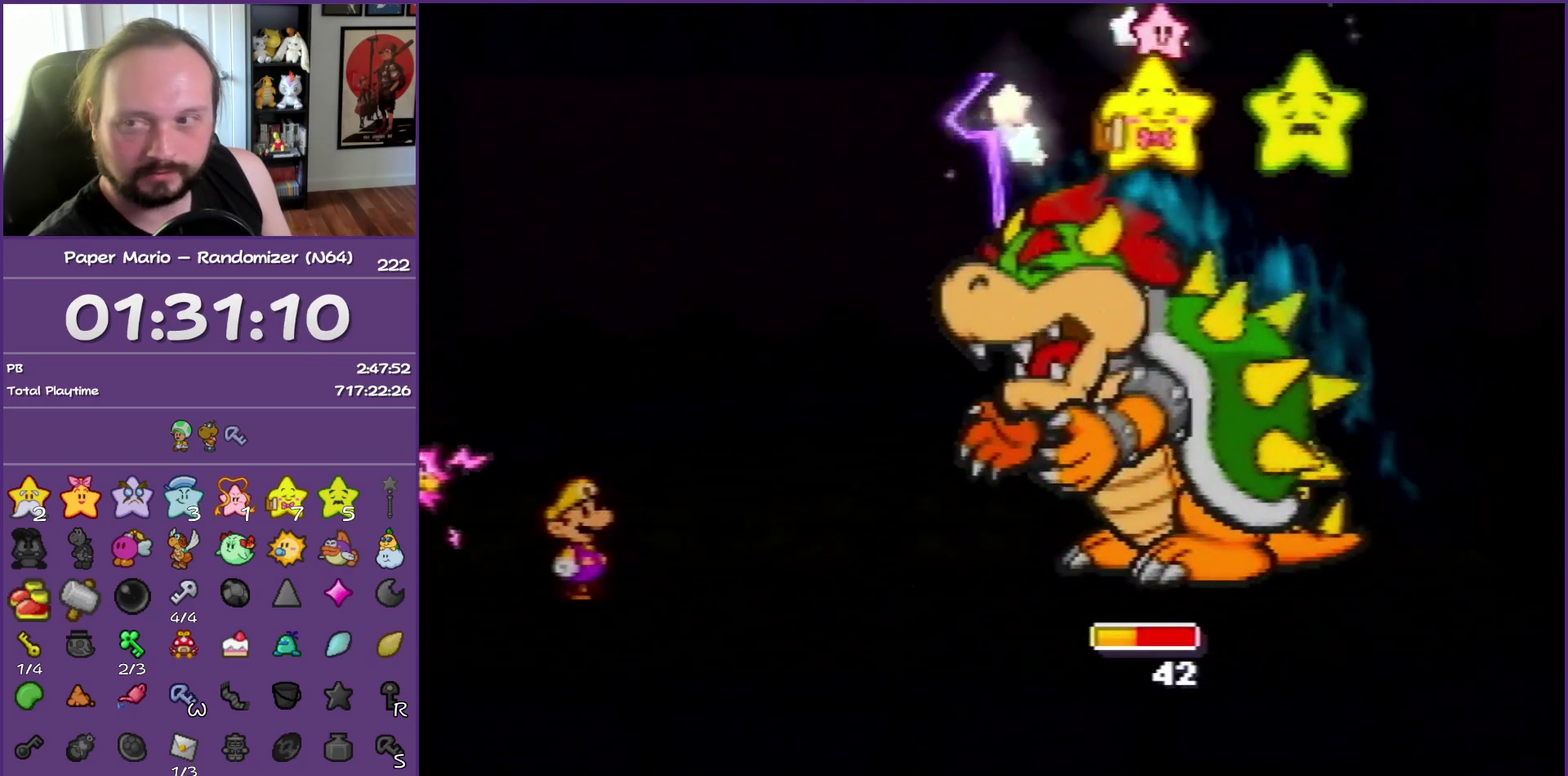
{"buttons": ["B"], "events": []}
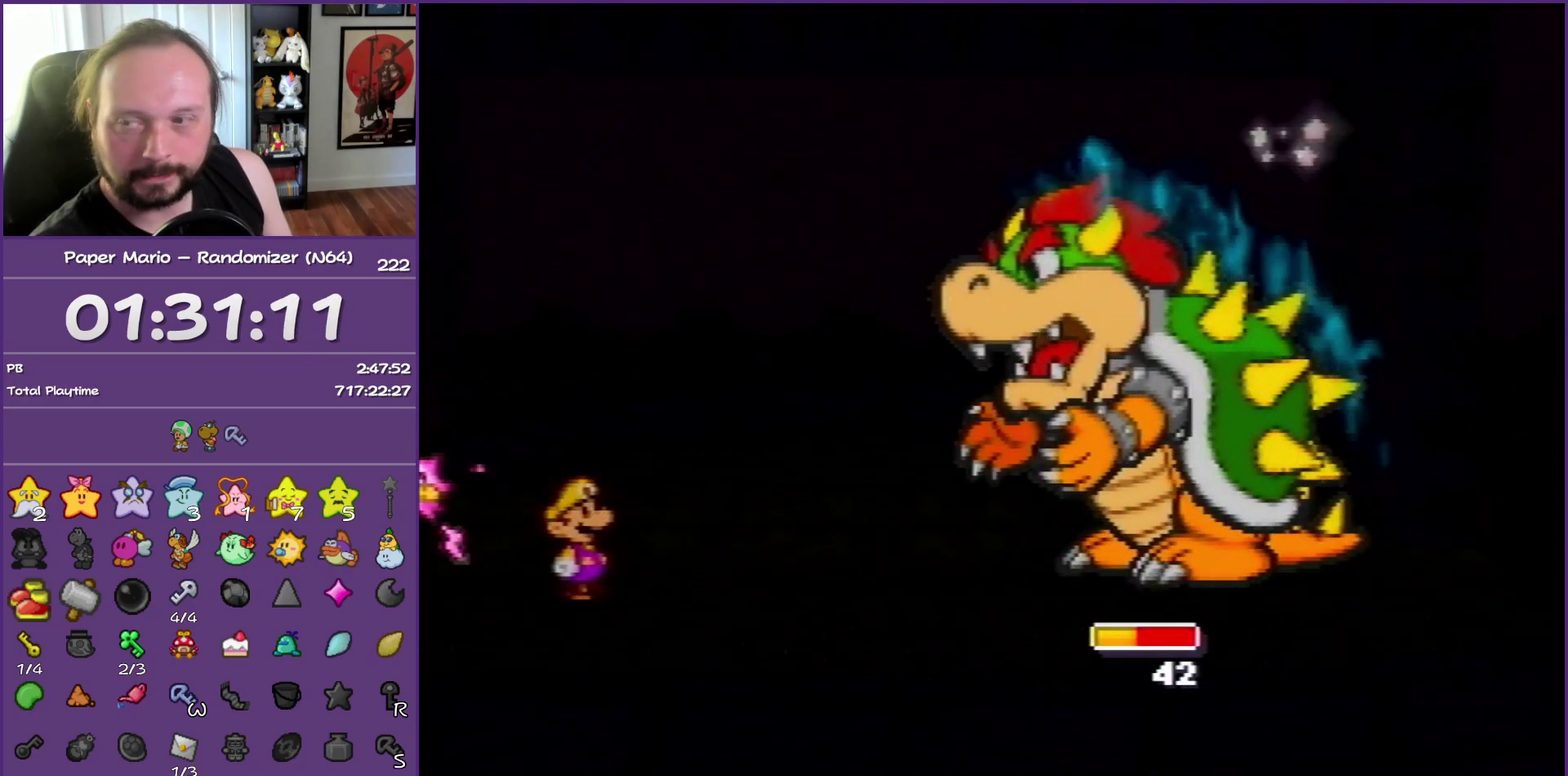
{"buttons": ["B"], "events": []}
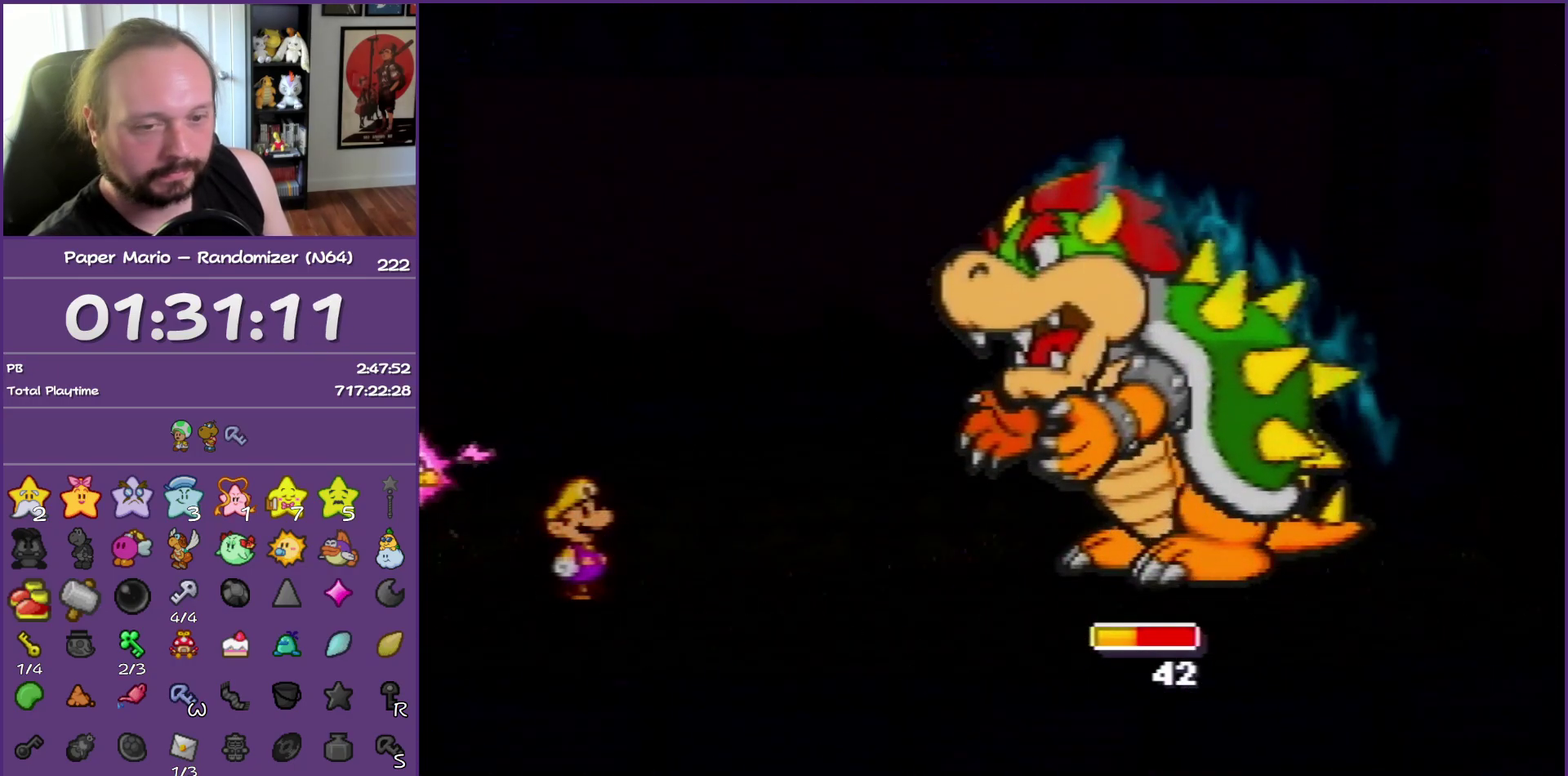
{"buttons": ["B"], "events": []}
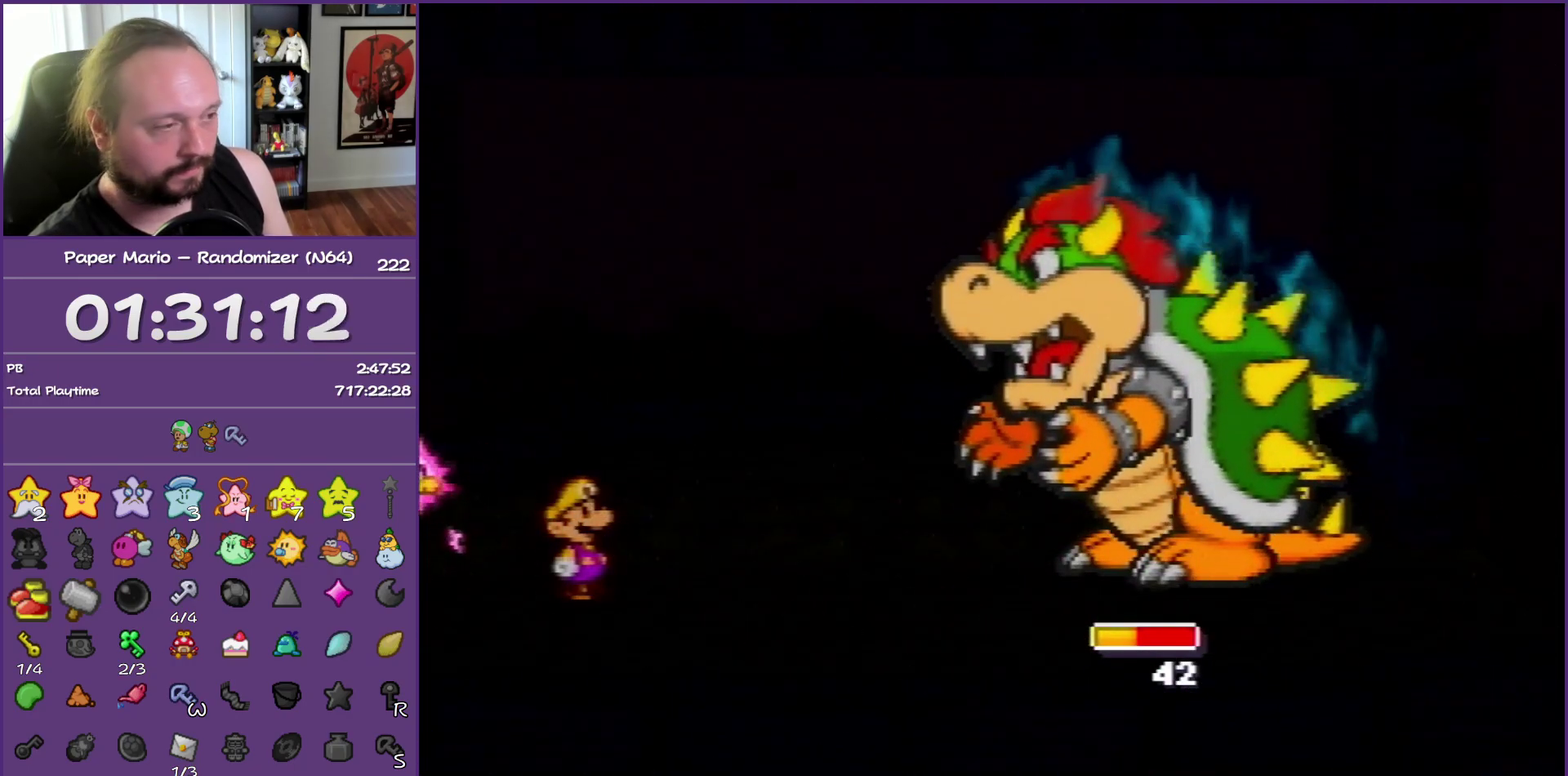
{"buttons": ["B"], "events": []}
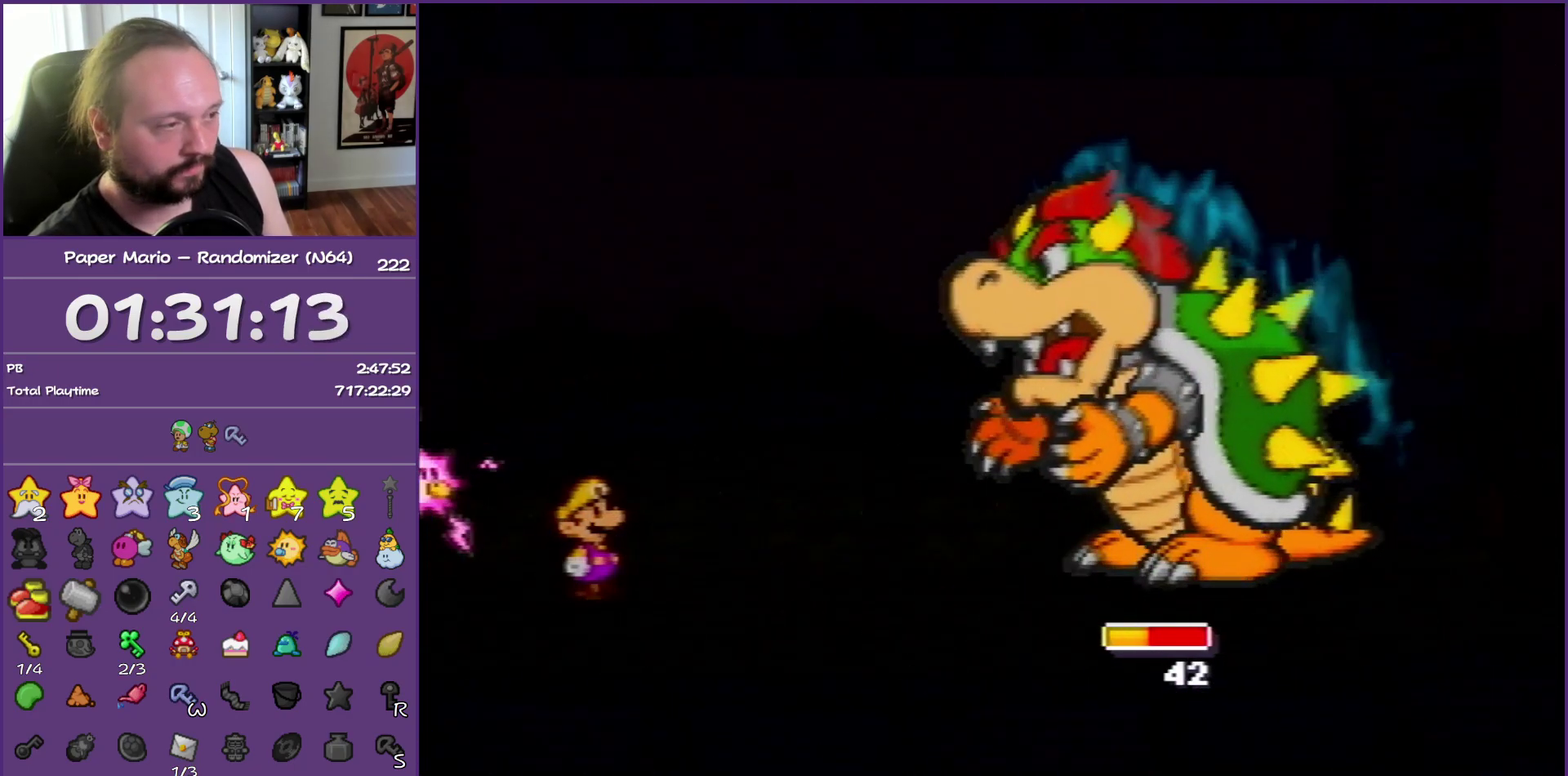
{"buttons": ["B"], "events": []}
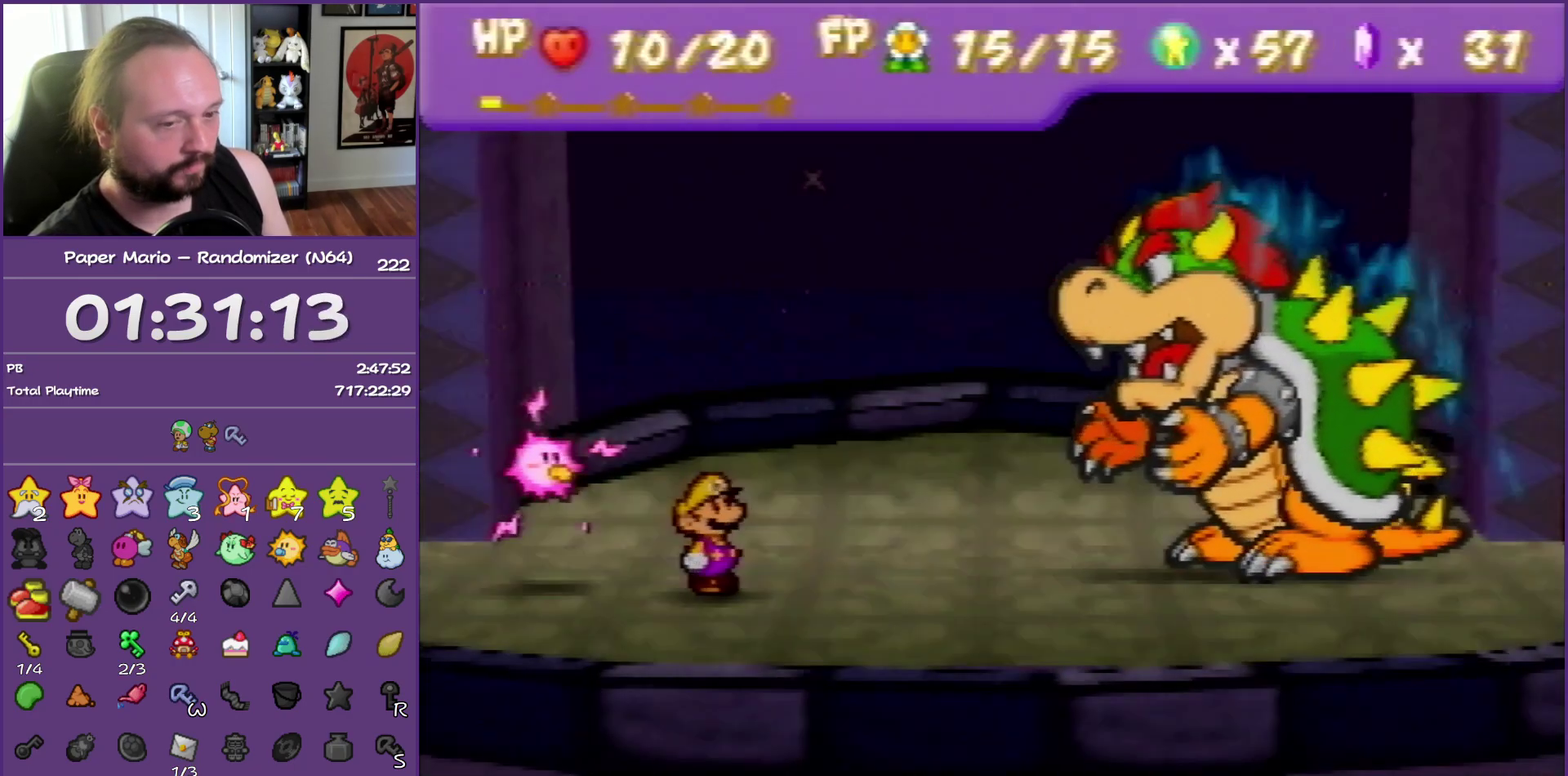
{"buttons": ["B"], "events": []}
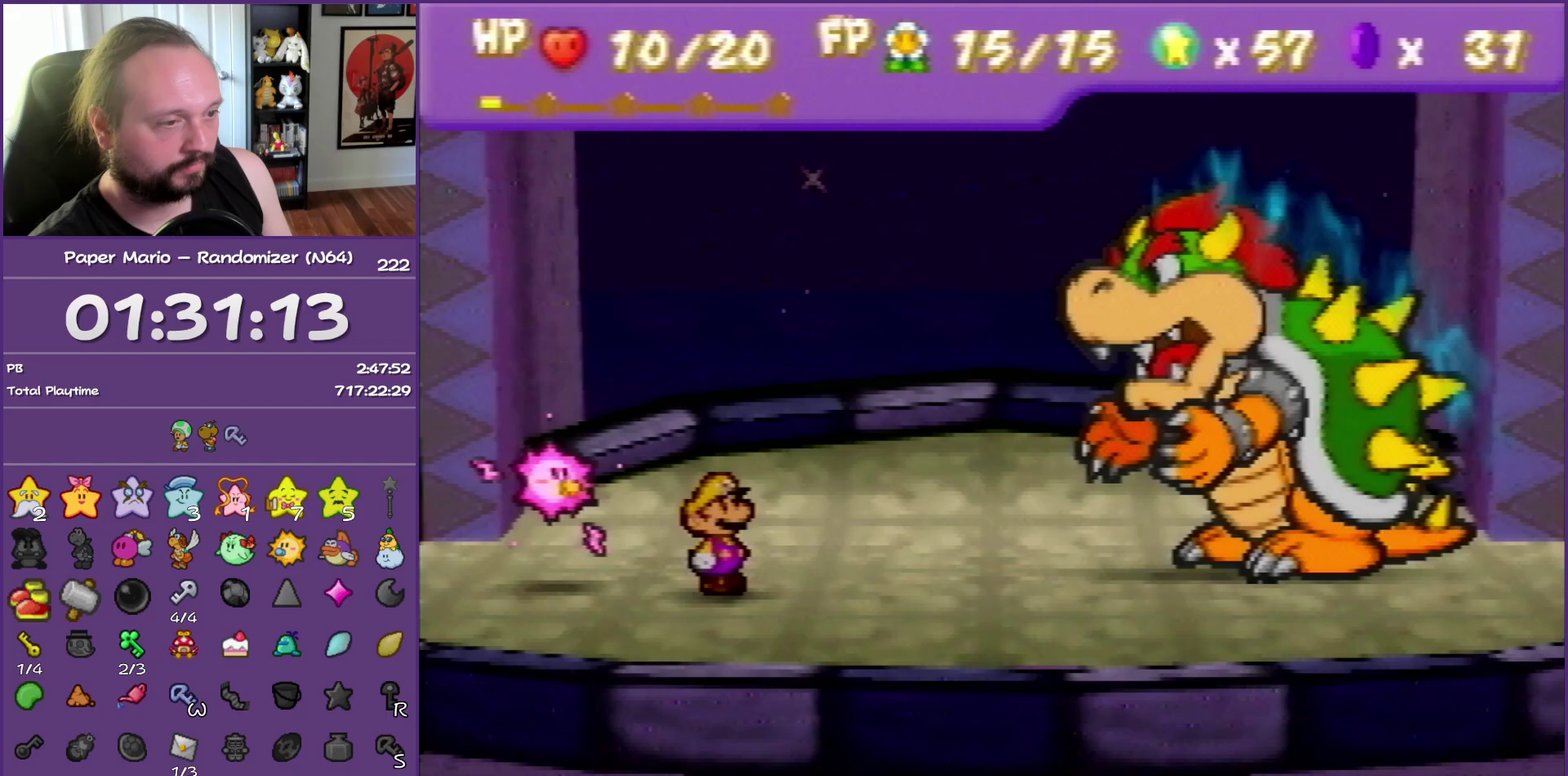
{"buttons": ["B"], "events": []}
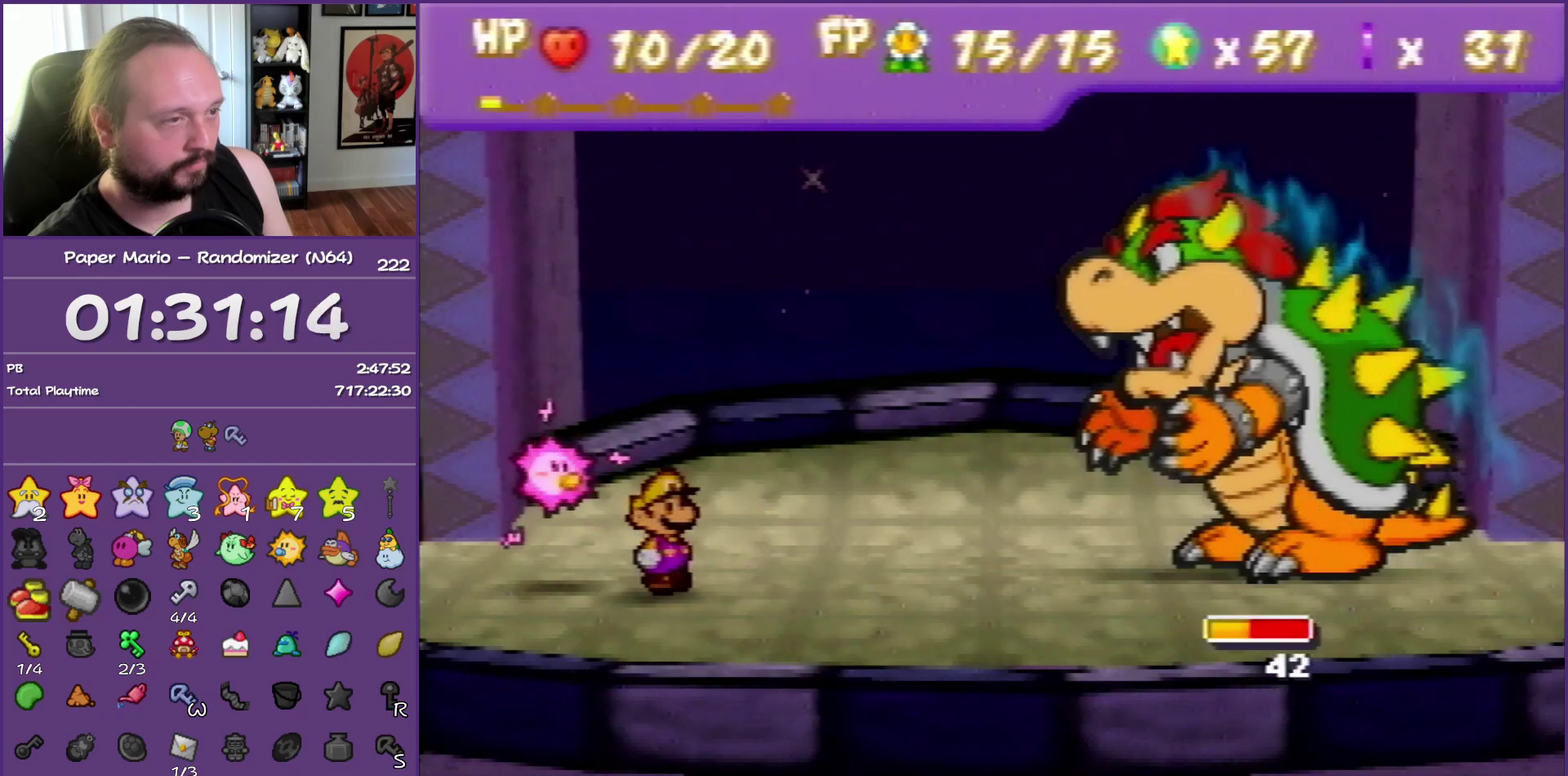
{"buttons": ["B"], "events": []}
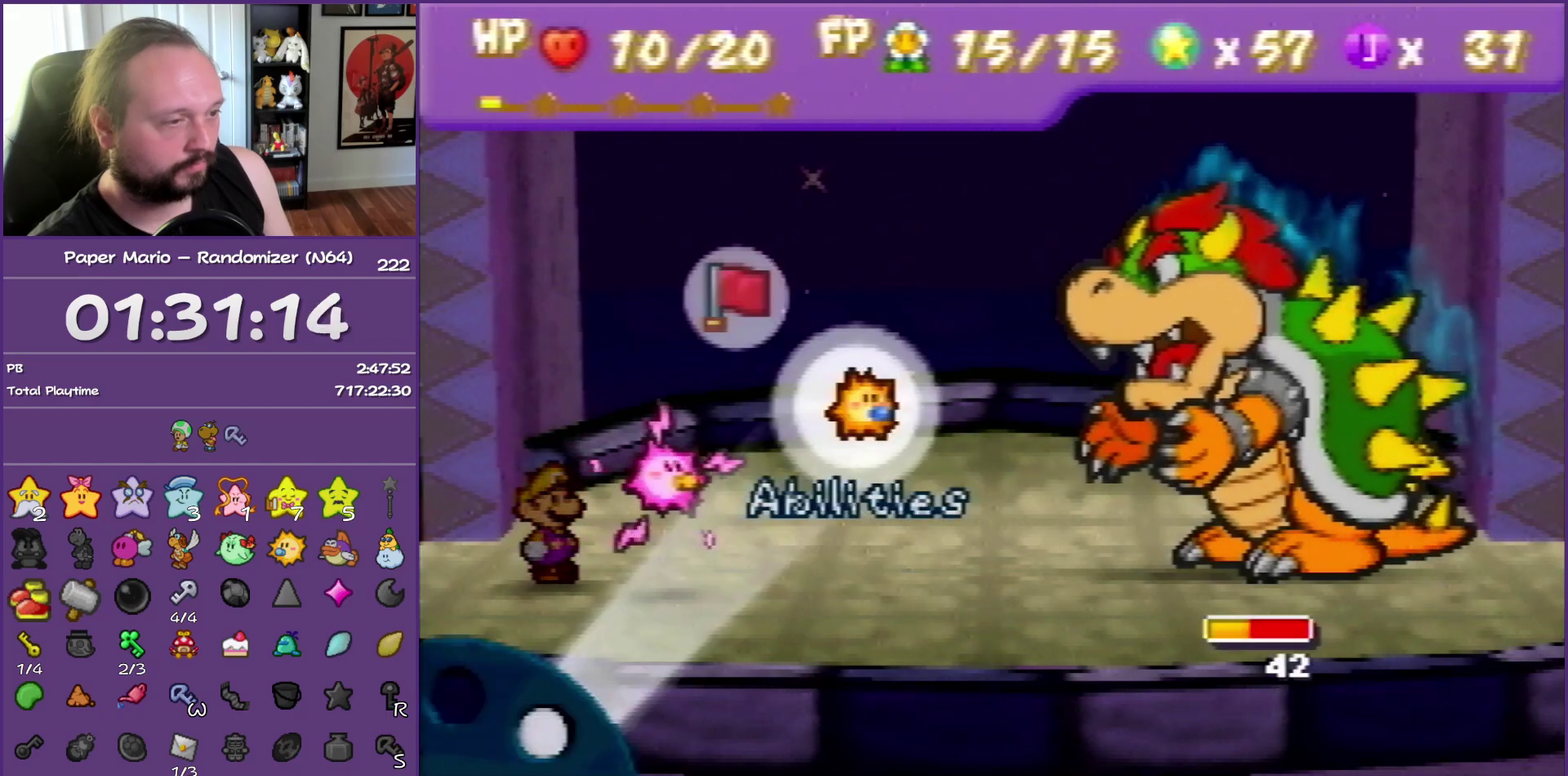
{"buttons": [], "events": [[117, "B", "up"], [233, "A", "down"], [300, "A", "up"], [400, "A", "down"], [450, "A", "up"]]}
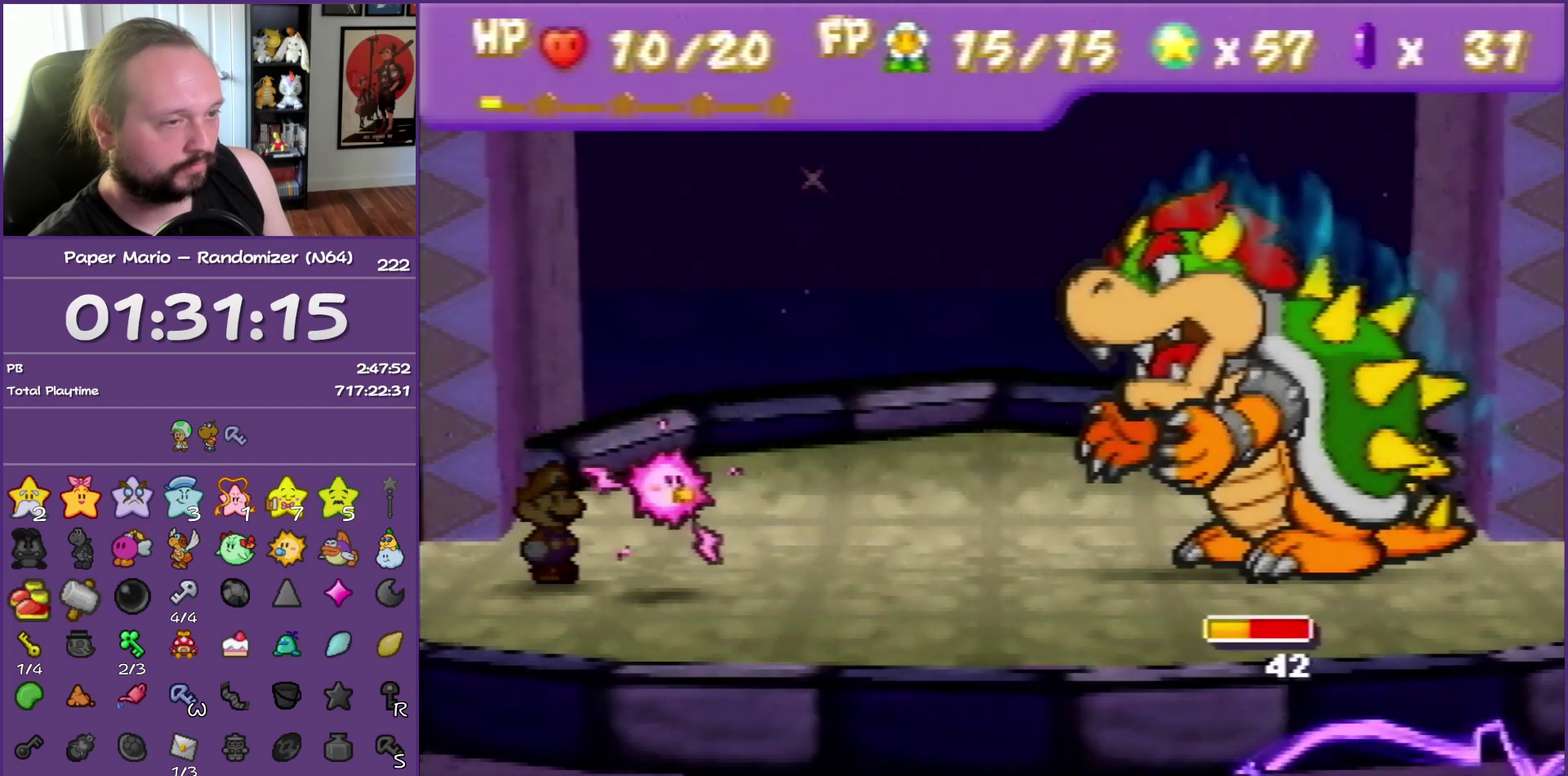
{"buttons": ["A"], "events": [[33, "A", "down"]]}
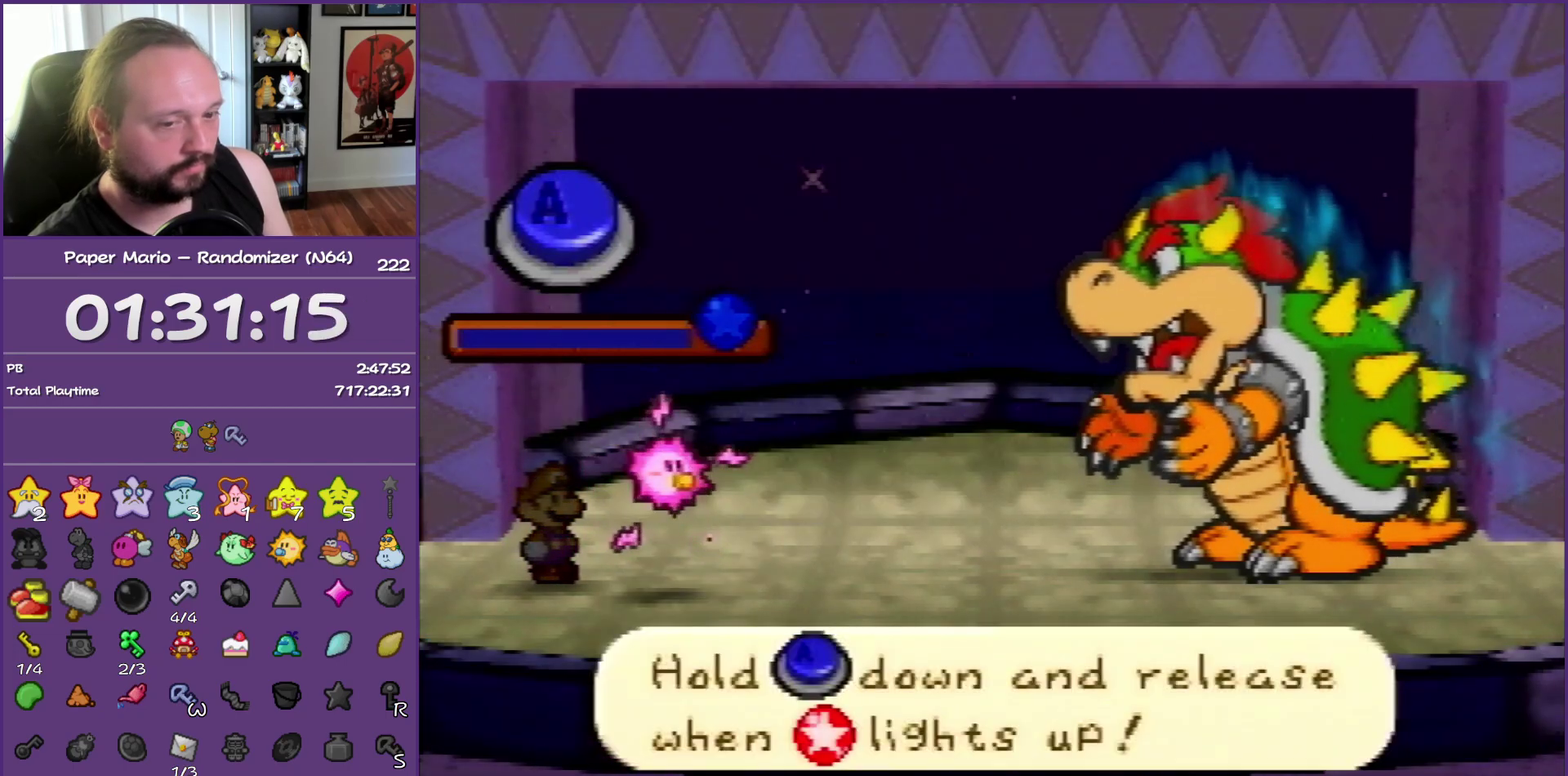
{"buttons": ["A"], "events": []}
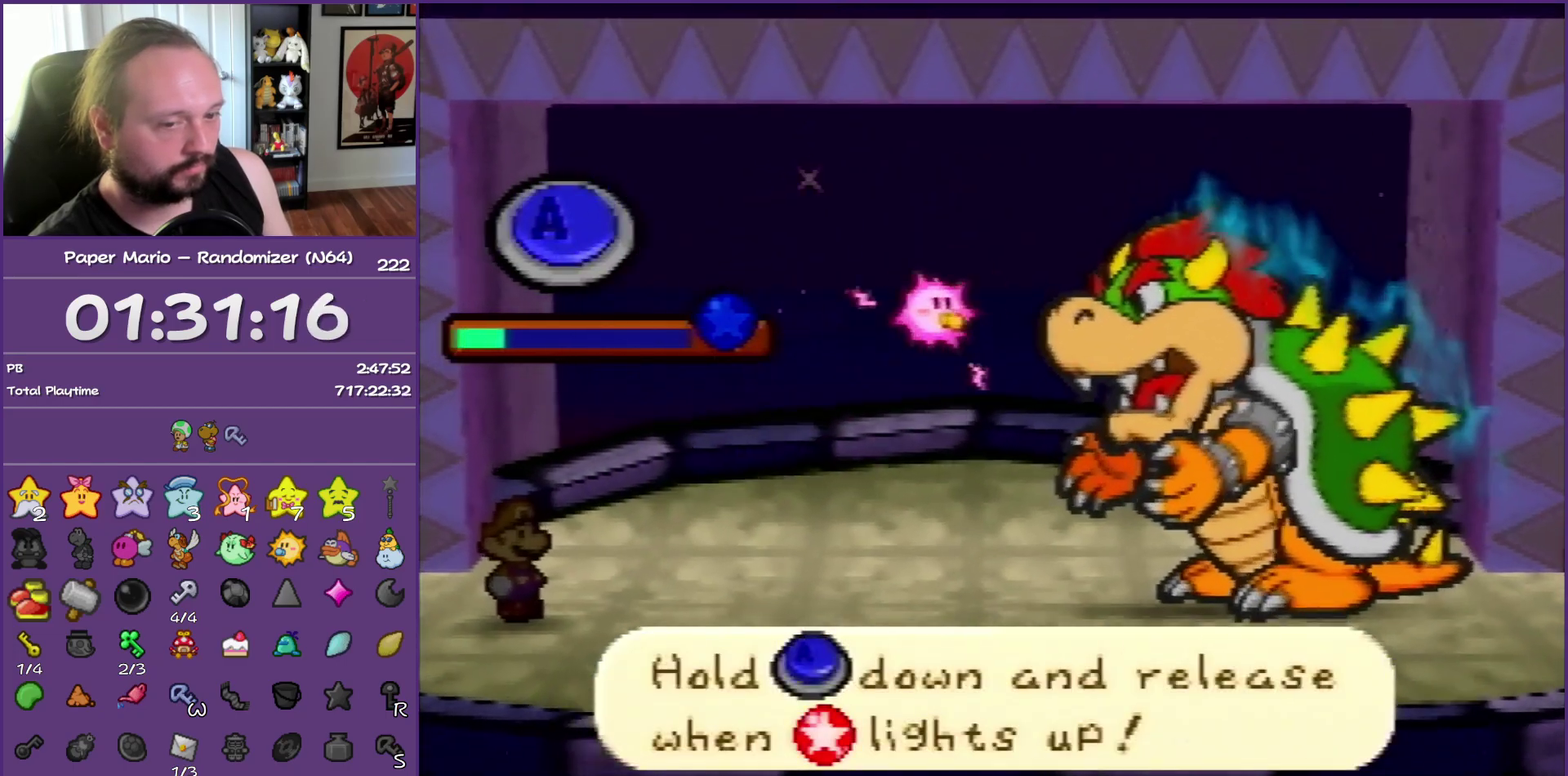
{"buttons": ["A"], "events": []}
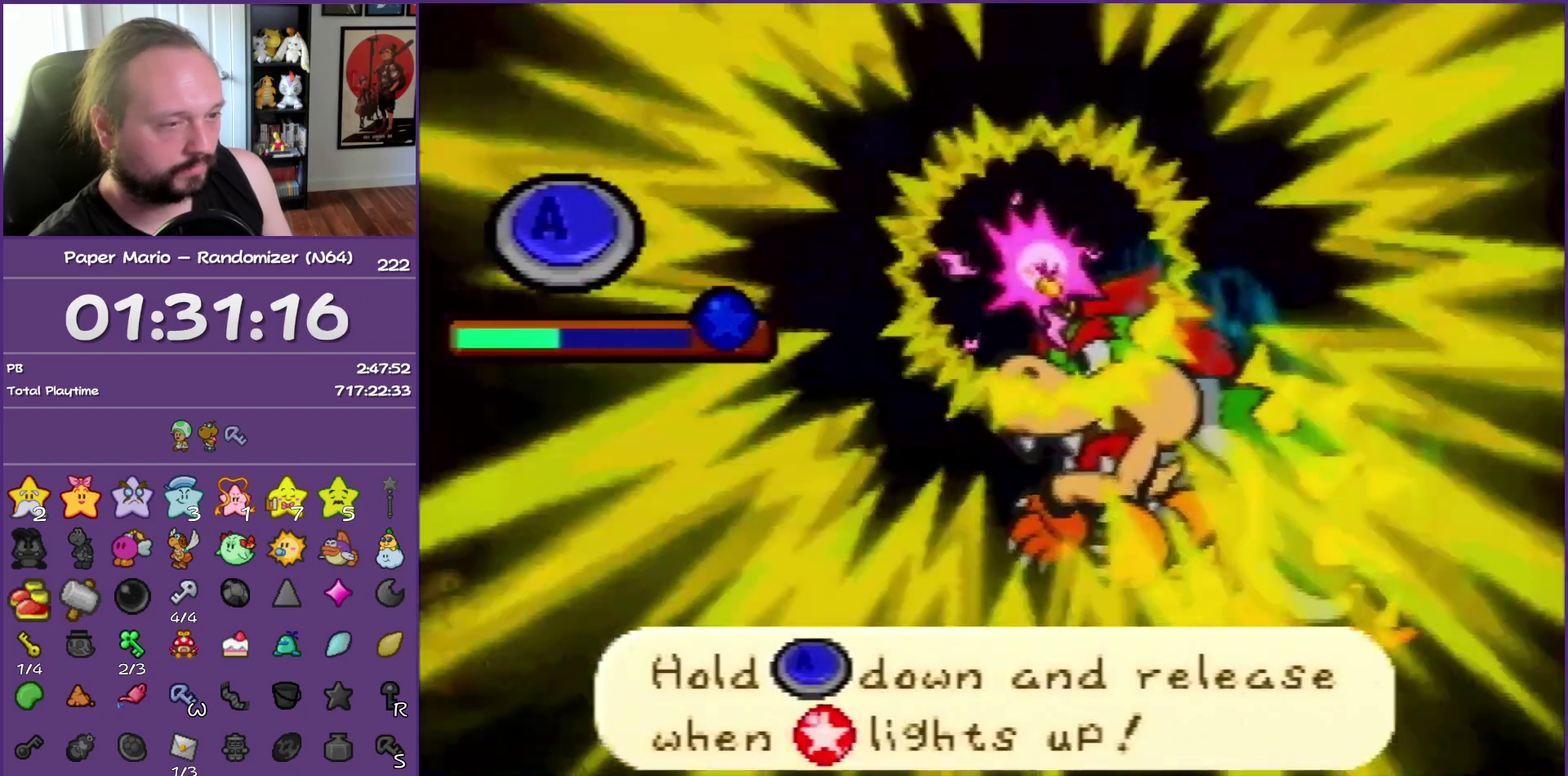
{"buttons": ["A"], "events": []}
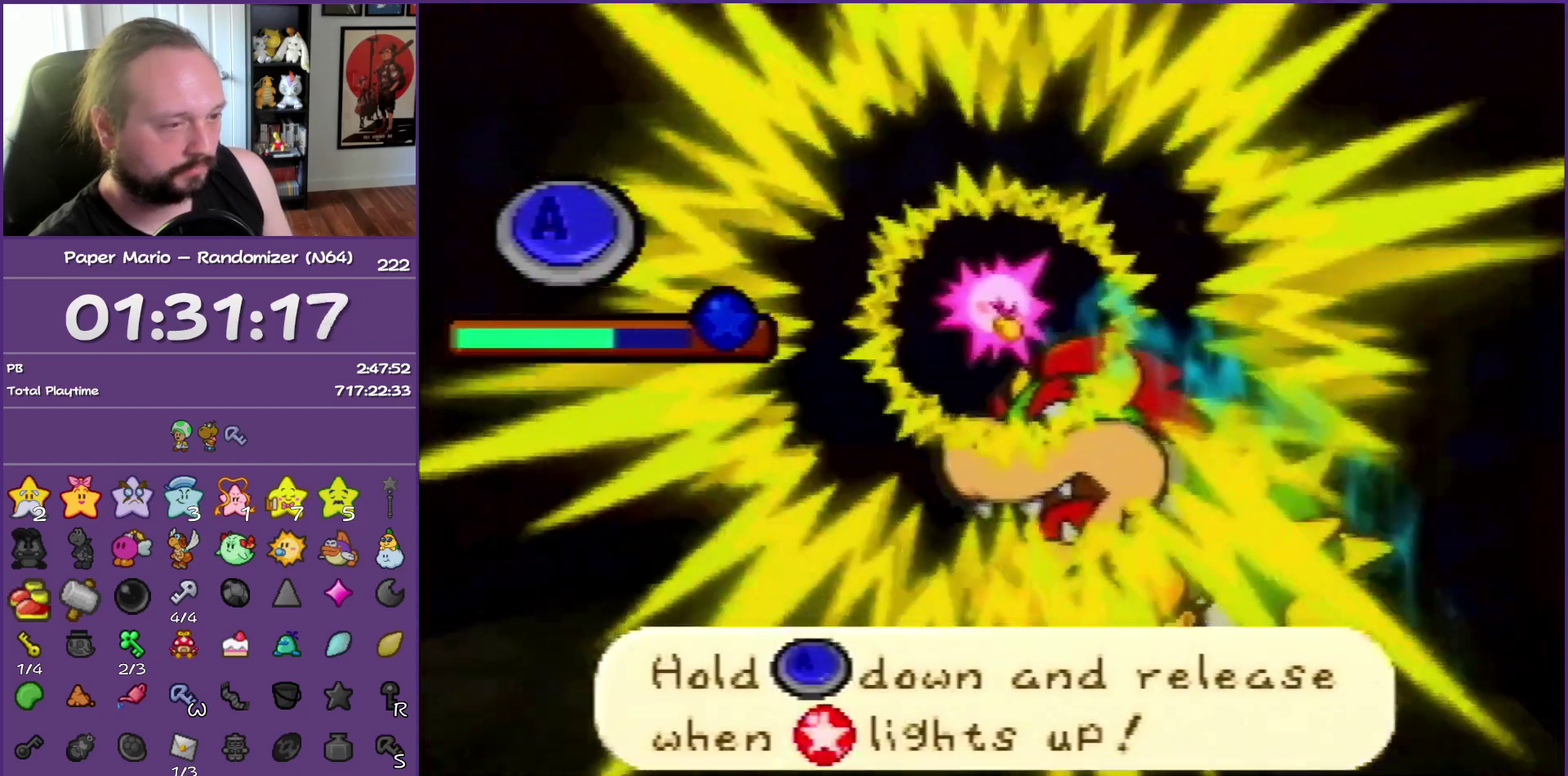
{"buttons": ["A"], "events": []}
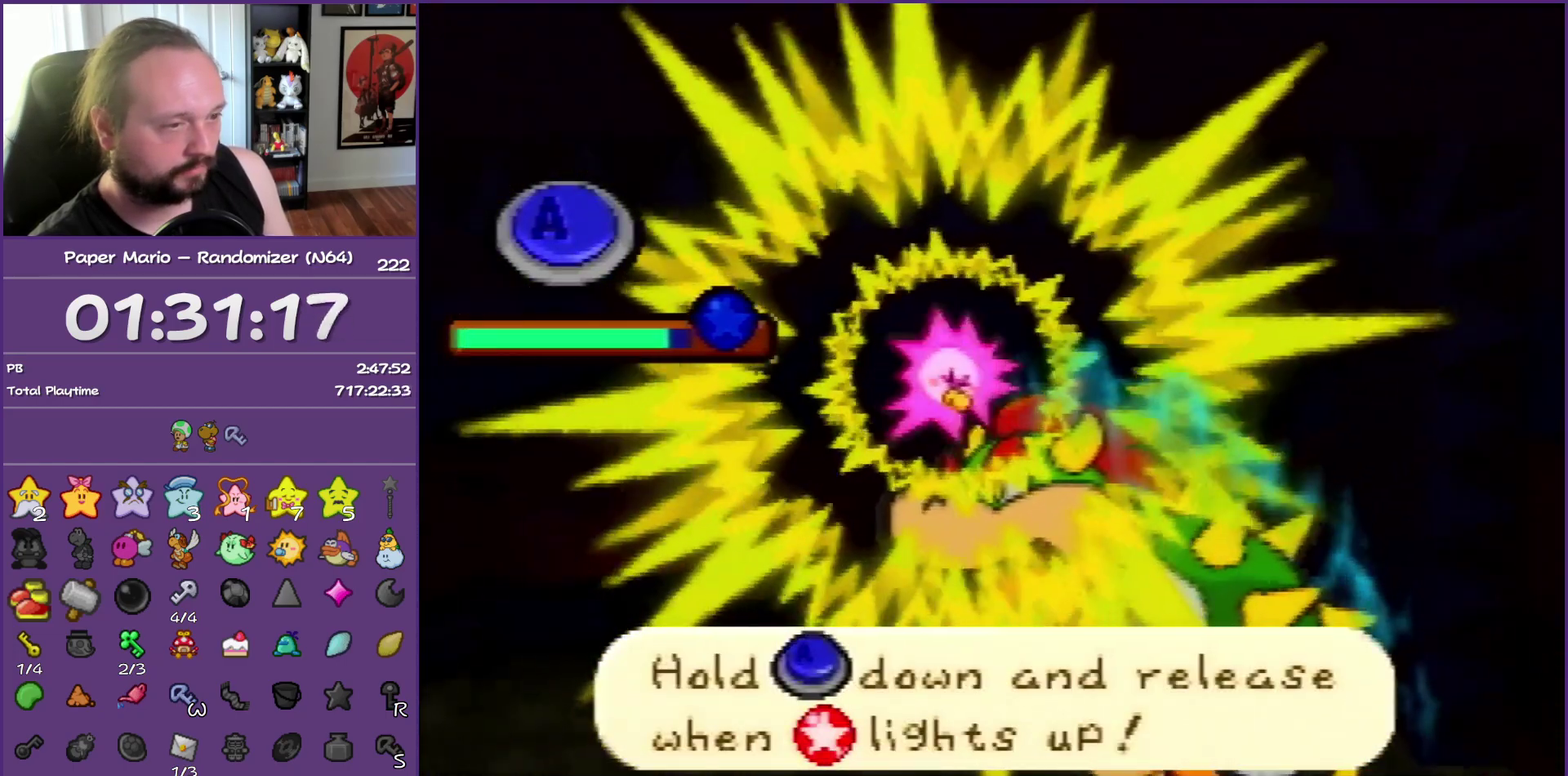
{"buttons": [], "events": [[233, "A", "up"]]}